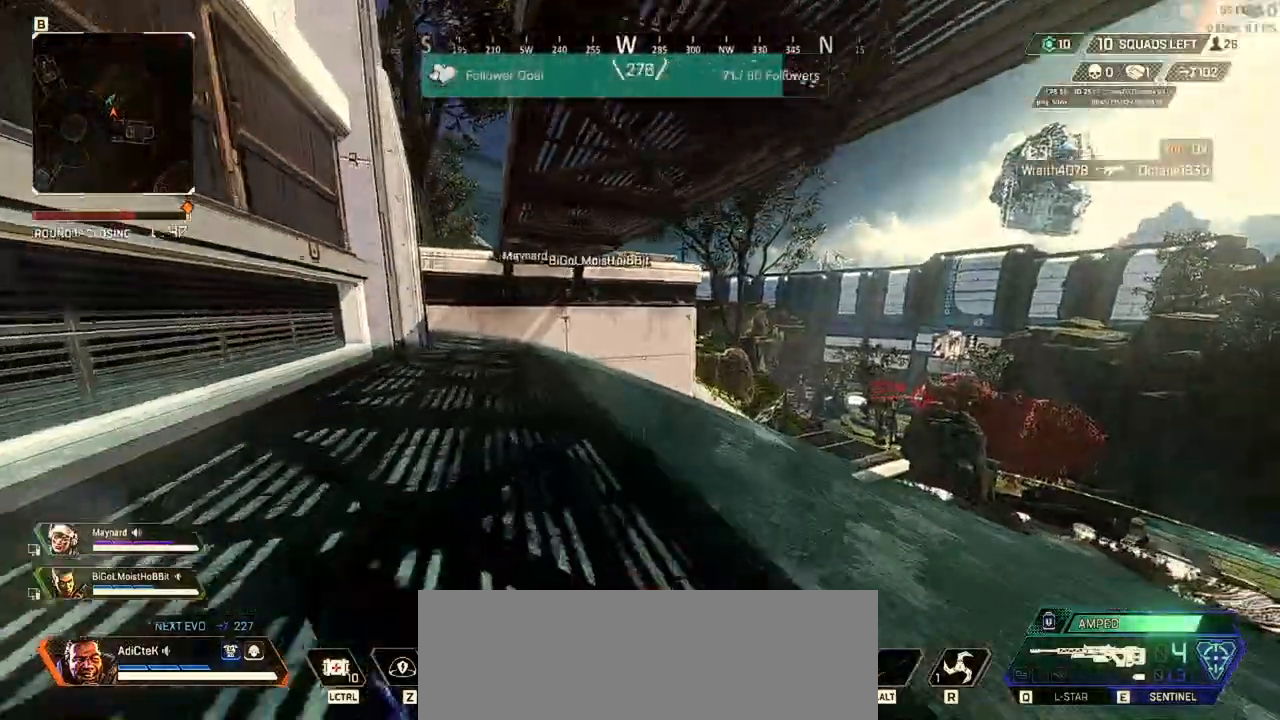
Gameplay with keyboard and mouse; each line is a JSON object with the keys and mouse buttons held at the frame after it. "events" lists presses ("down") and releases ("up") of "1", "2", "3", "4", "5", "a", "alt", "b", "c", "ctrl", "d", "e", "f", "q", "r", "s", "shift", "space", "t", "tab", "tilde", "v", "w", "x", "z", "mouse_left", "mouse_wheel" and "mouse_right" between this image and that frame as [ms after this image, input, new state], when the widget could be followed in between. "mouse_left", "mouse_wheel", "mouse_right" = the "left", "wheel", "right" buttons of the "mouse" list. No other keys are recorded. "wheel" means that the mouse wheel is clicked or scrolled. Not read: mouse_move.
{"keys": ["a", "shift", "w"], "mouse": ["right"]}
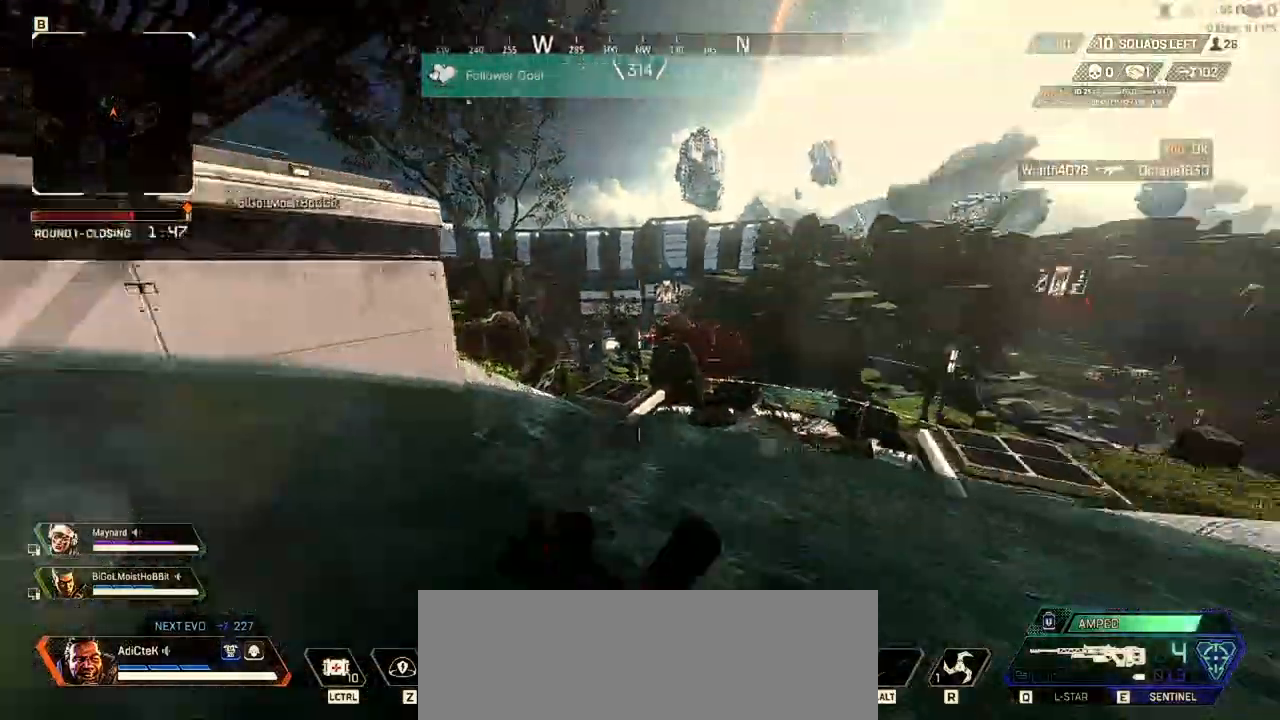
{"keys": ["a", "w"], "mouse": ["right"]}
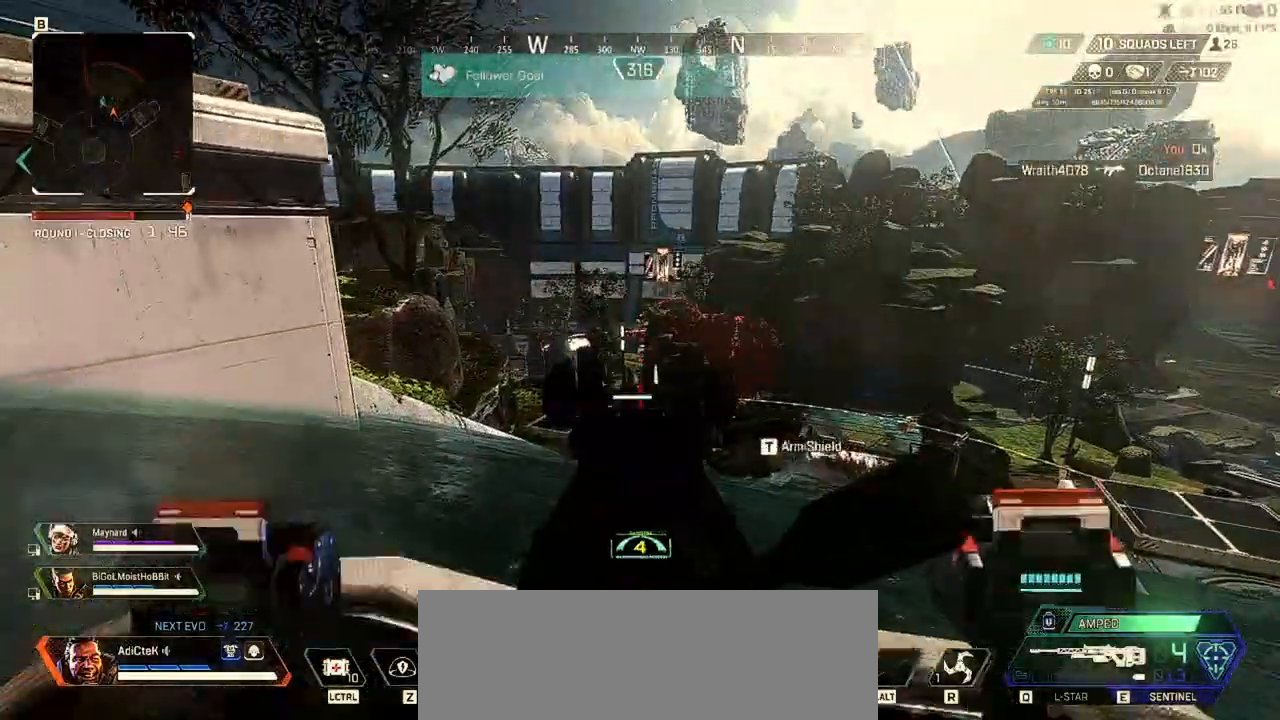
{"keys": ["a", "w"], "mouse": ["right"], "events": []}
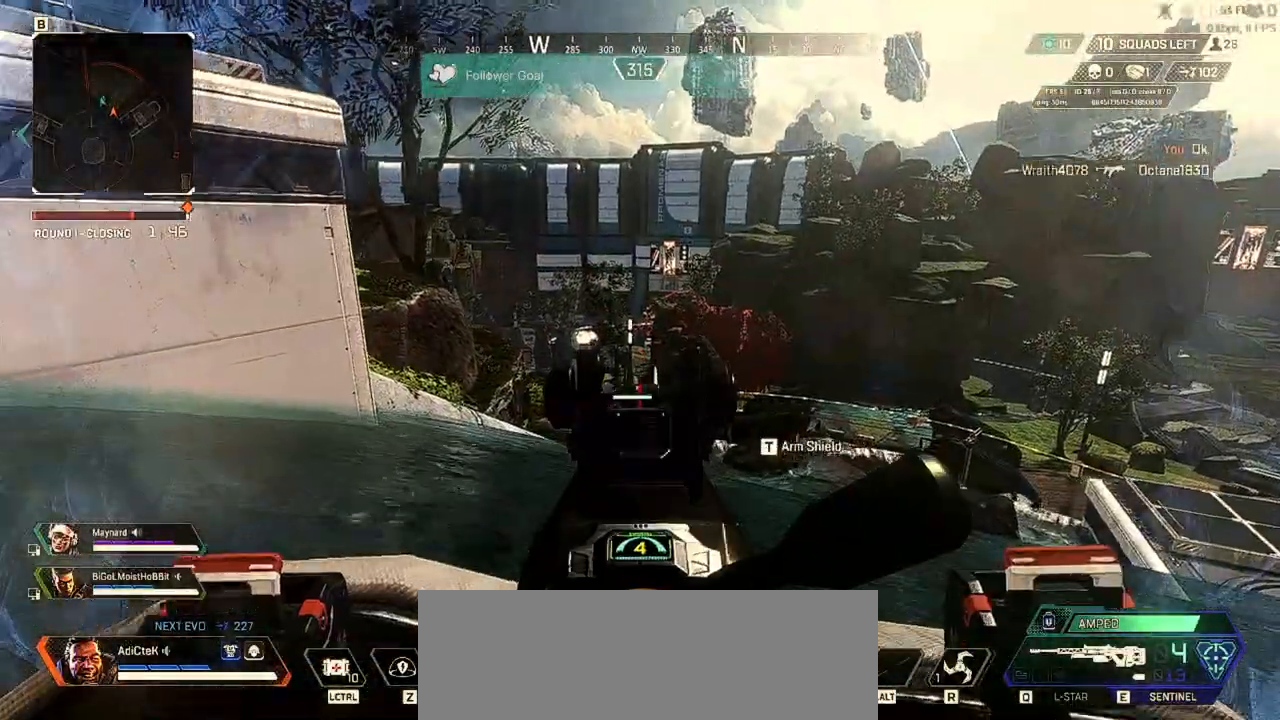
{"keys": ["a", "w"], "mouse": ["right"], "events": []}
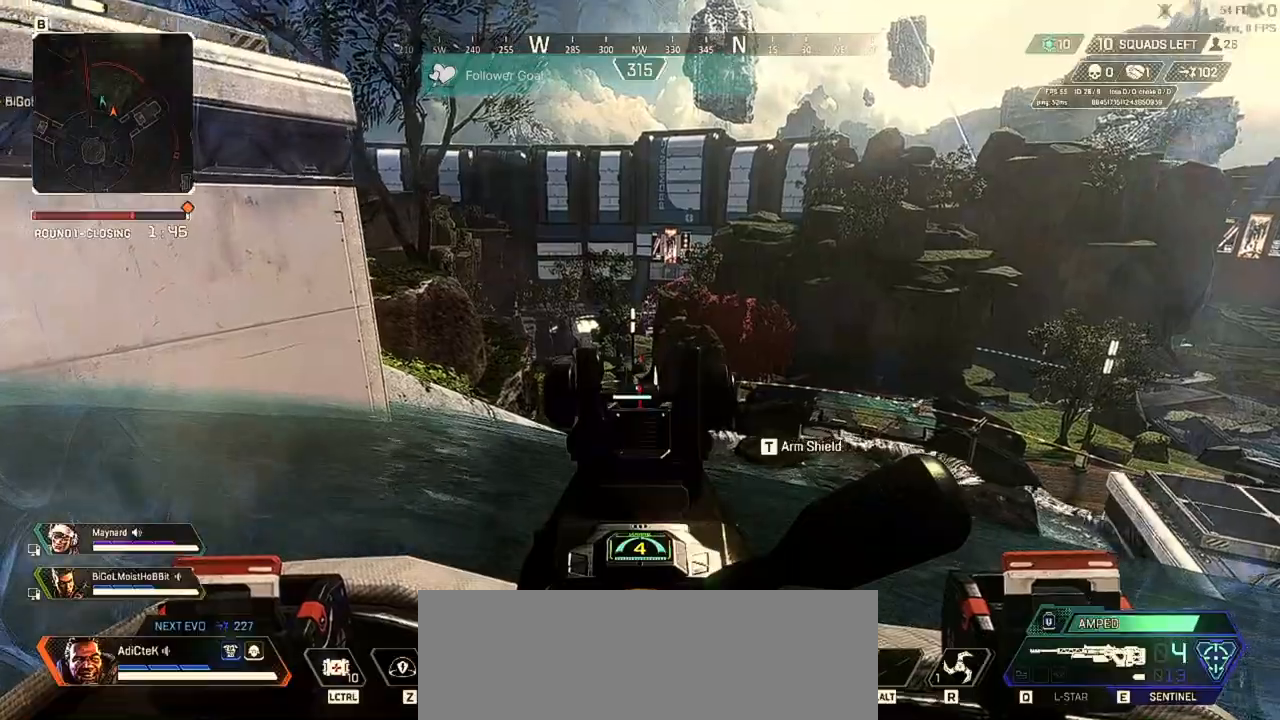
{"keys": ["a", "shift", "w"], "mouse": [], "events": [[267, "mouse_right", "up"], [267, "w", "up"], [367, "w", "down"], [467, "shift", "down"]]}
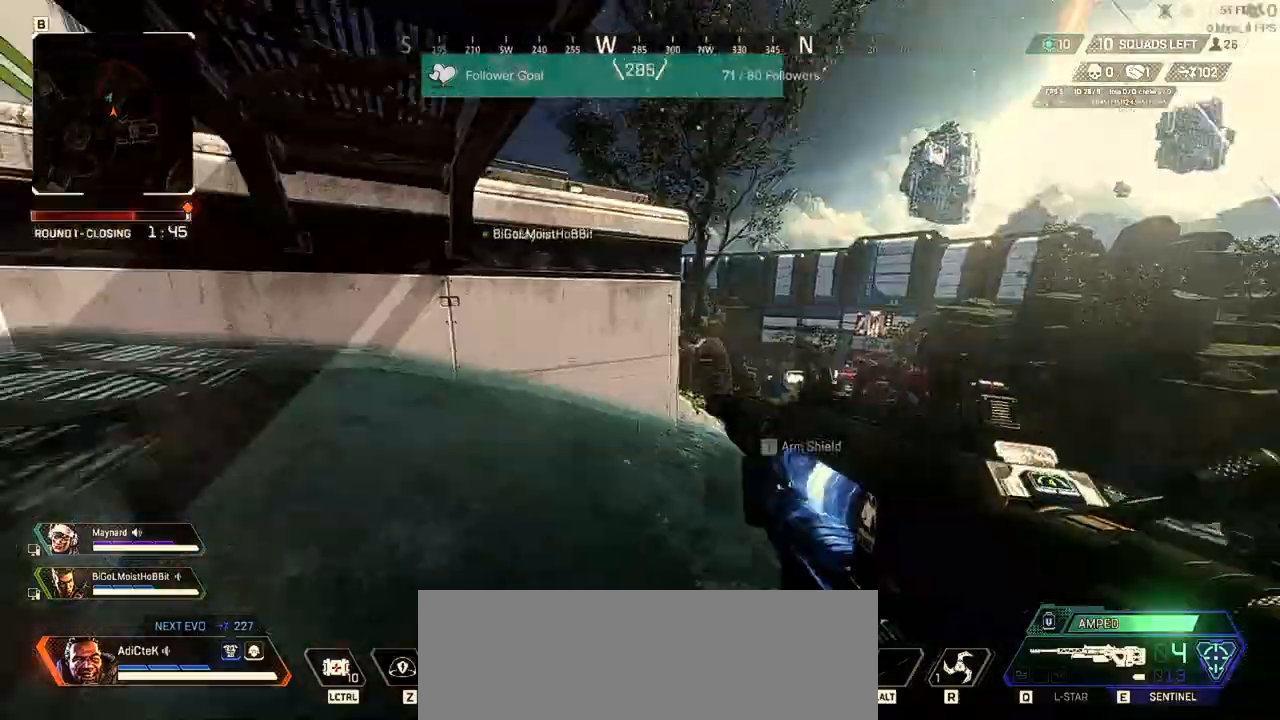
{"keys": ["a", "shift", "w"], "mouse": [], "events": []}
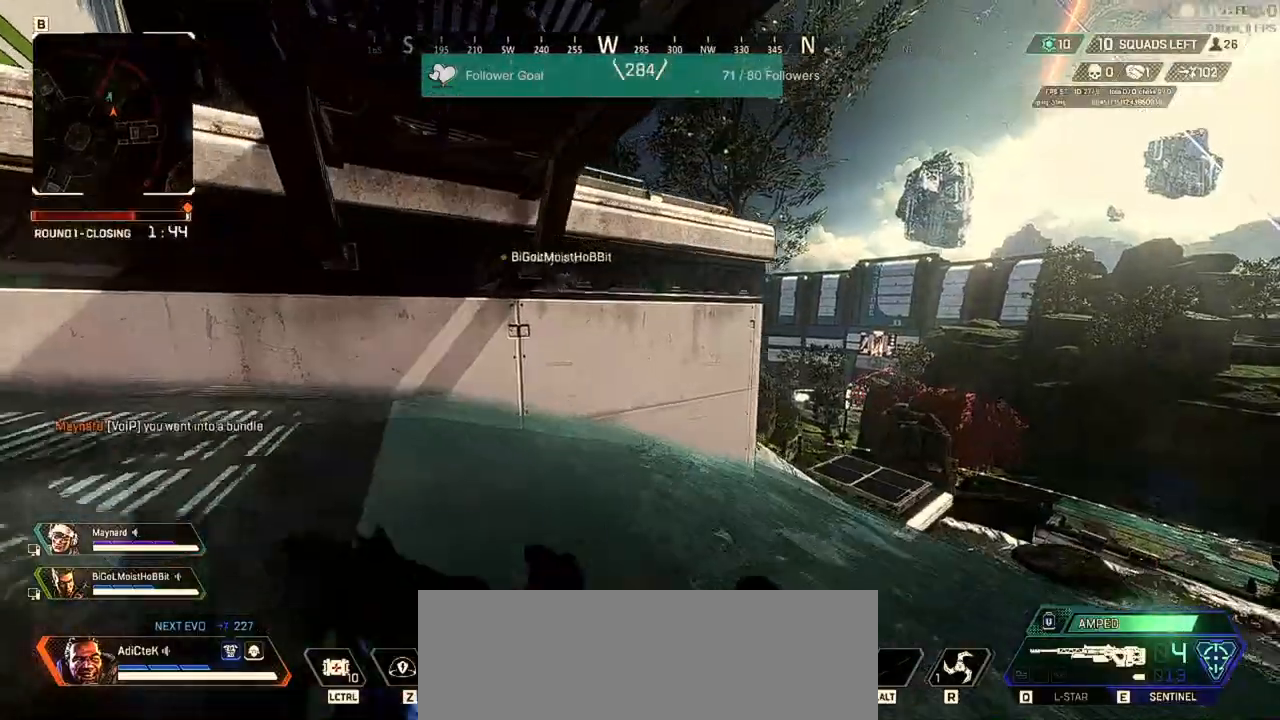
{"keys": ["d", "shift", "w"], "mouse": [], "events": [[67, "a", "up"], [67, "d", "down"]]}
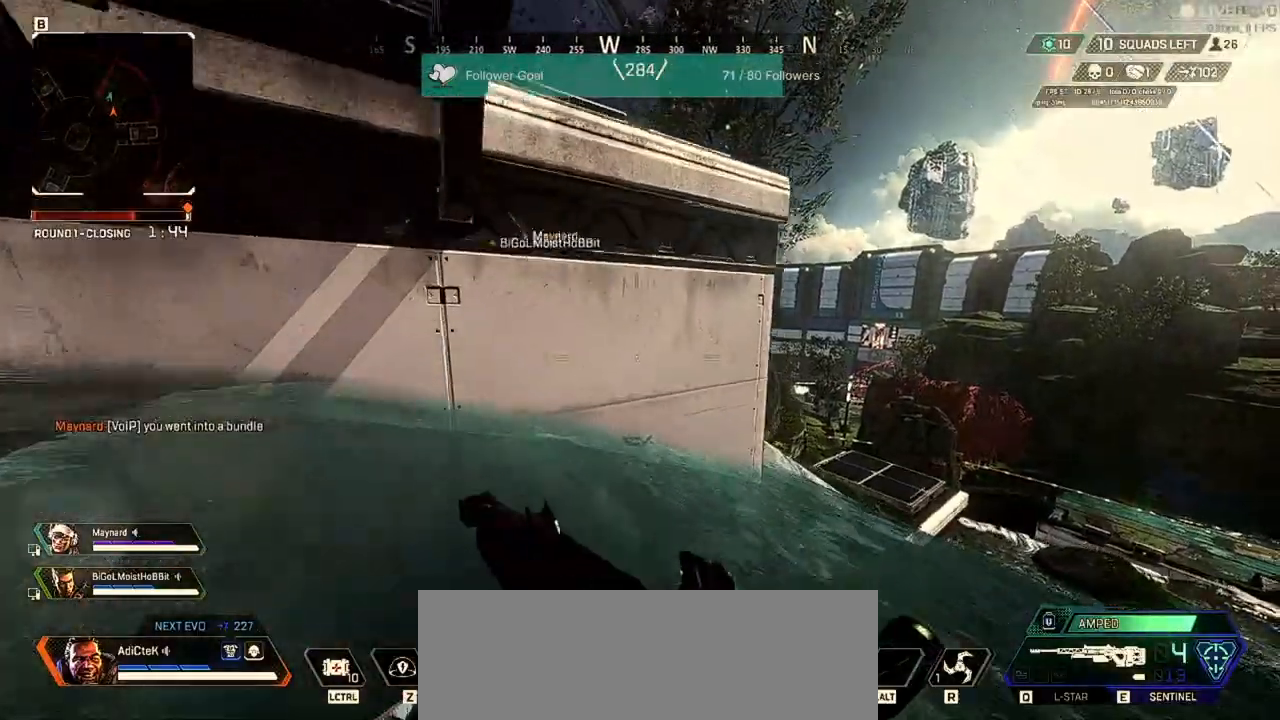
{"keys": ["shift", "w"], "mouse": [], "events": [[167, "d", "up"]]}